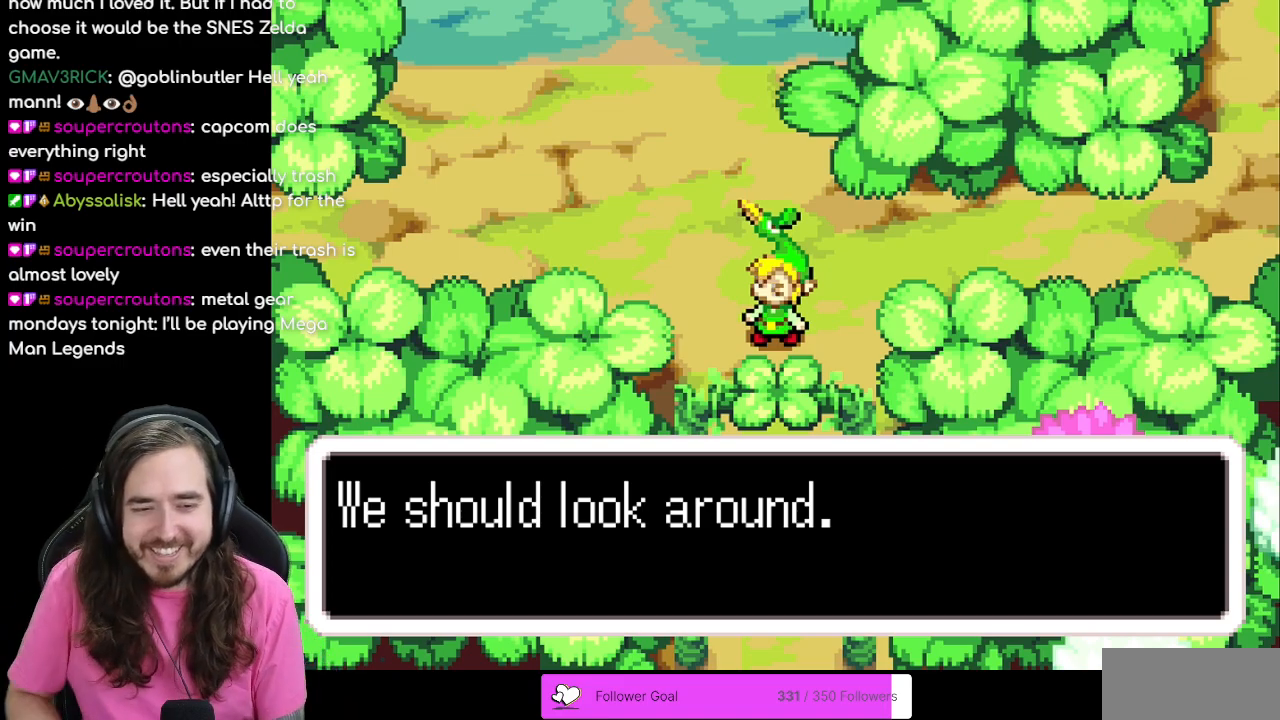
Gameplay with a controller (Nintendo layout); each line is a JSON object with the inputs held at the frame after it. "events" lists button and stick changes between this image and that frame as [ms after this image, input, new state], when the widget could be followed in between. Not read: L1 L3 R3.
{"buttons": ["A"], "events": [[367, "A", "down"]]}
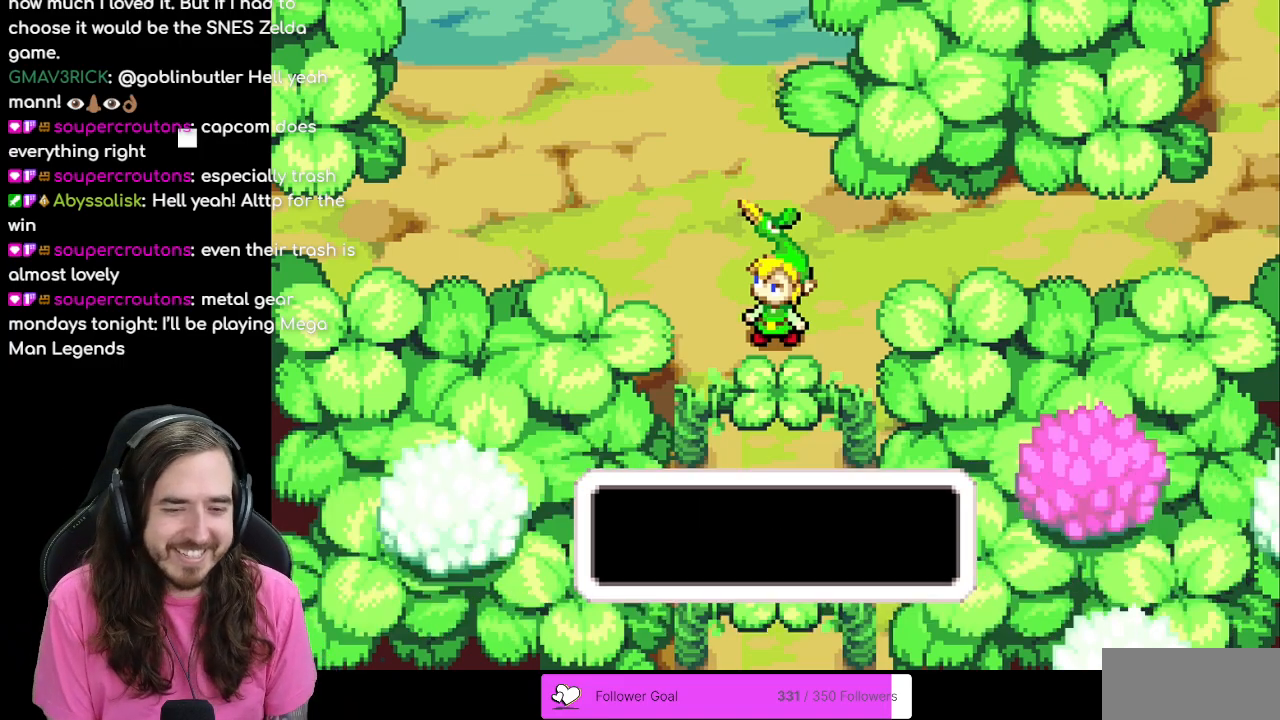
{"buttons": [], "events": [[33, "A", "up"]]}
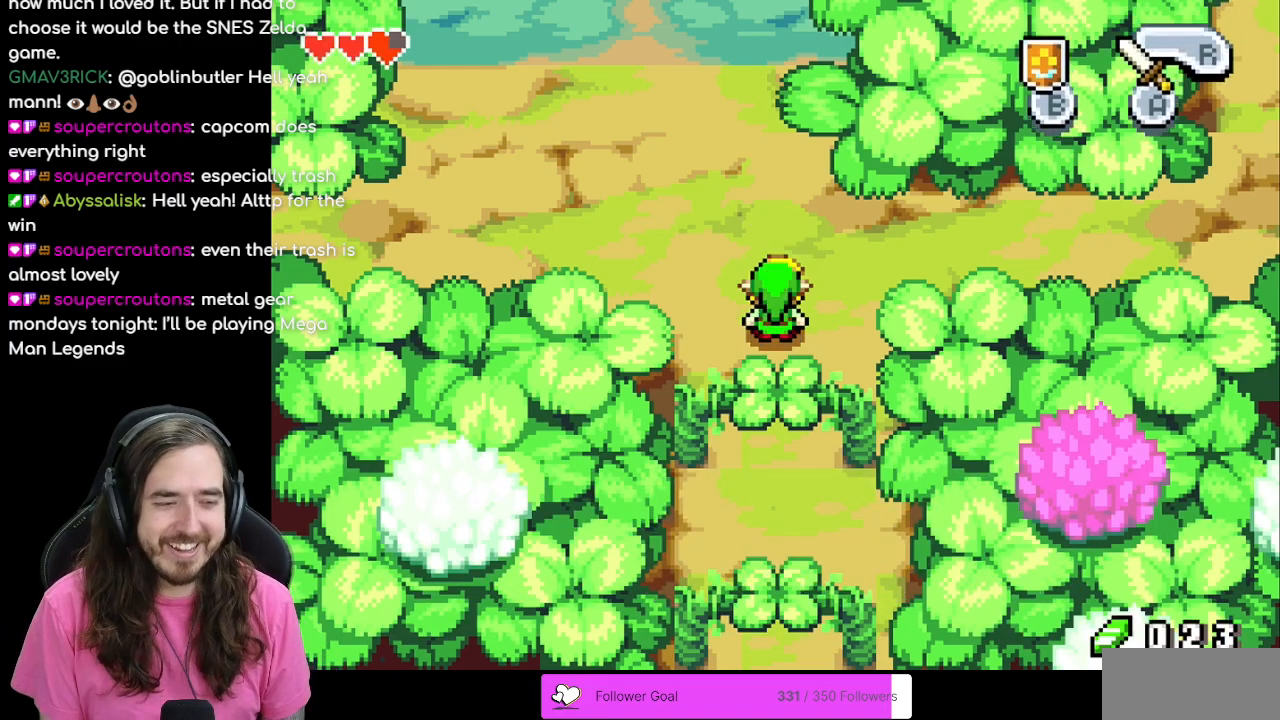
{"buttons": [], "events": []}
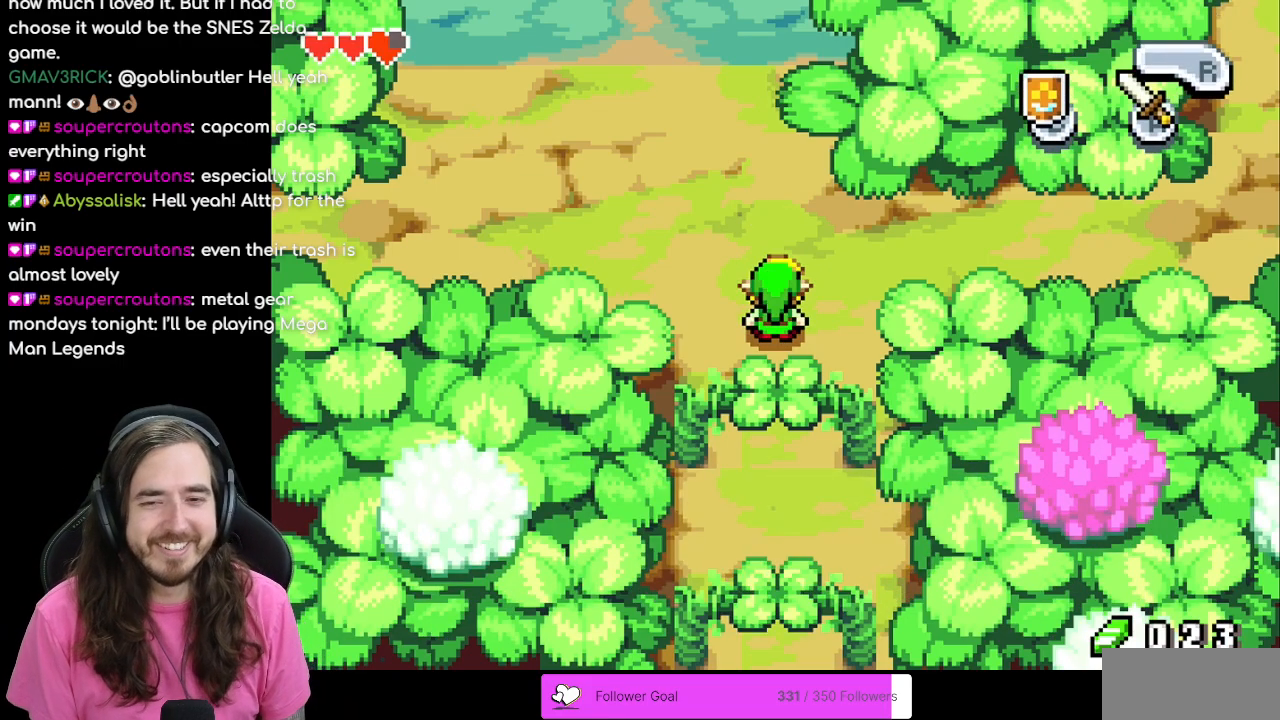
{"buttons": ["DPAD_UP"], "events": [[417, "DPAD_UP", "down"]]}
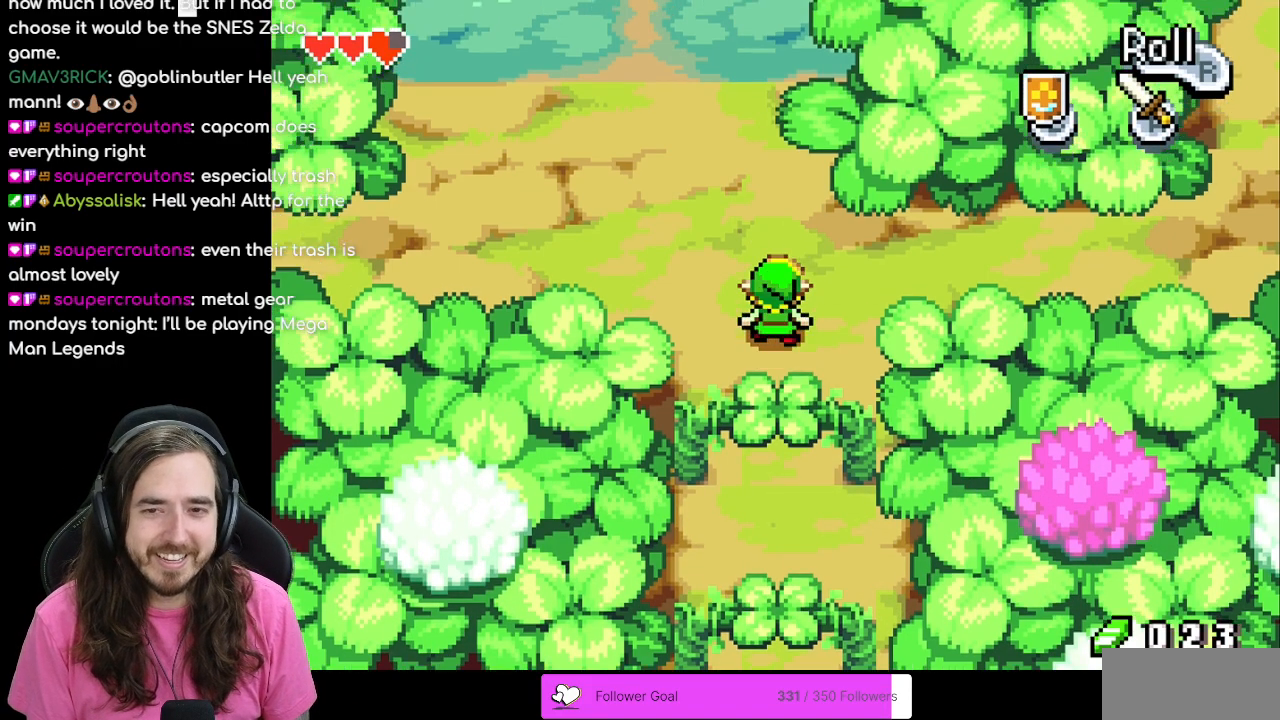
{"buttons": ["DPAD_RIGHT"], "events": [[133, "DPAD_UP", "up"], [183, "DPAD_RIGHT", "down"]]}
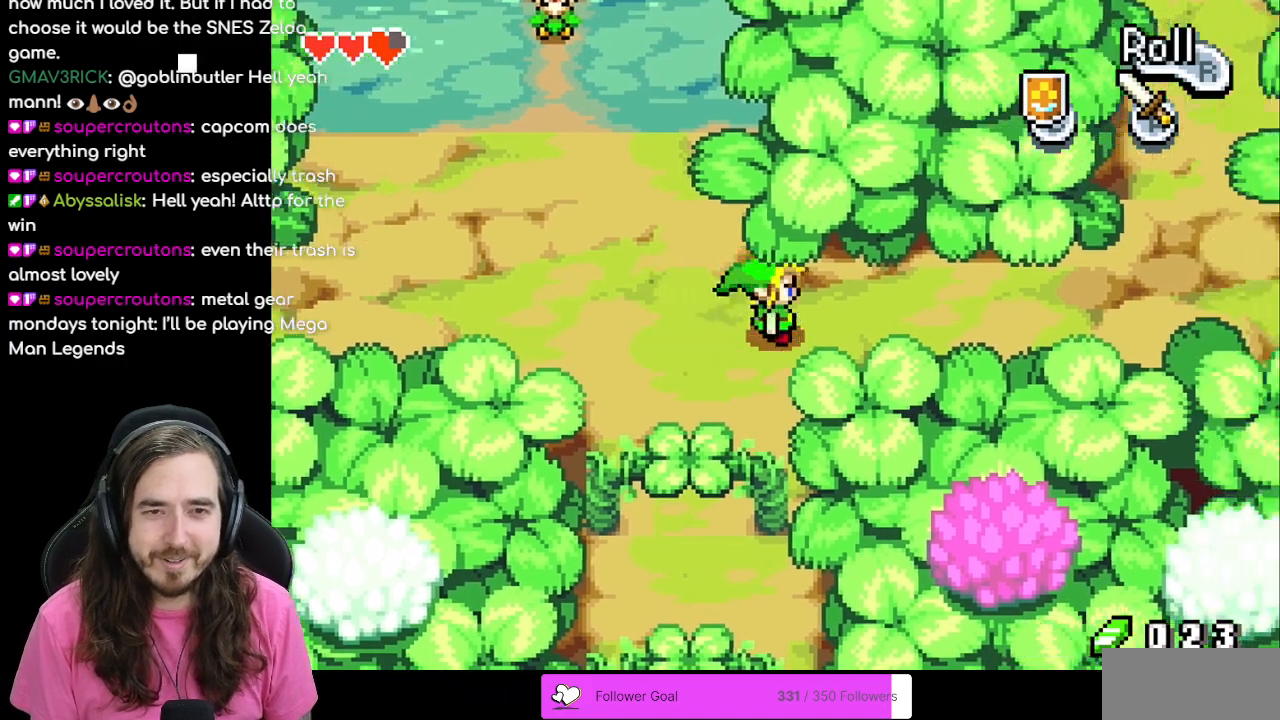
{"buttons": ["DPAD_UP", "DPAD_LEFT"], "events": [[50, "DPAD_RIGHT", "up"], [150, "DPAD_LEFT", "down"], [367, "DPAD_UP", "down"]]}
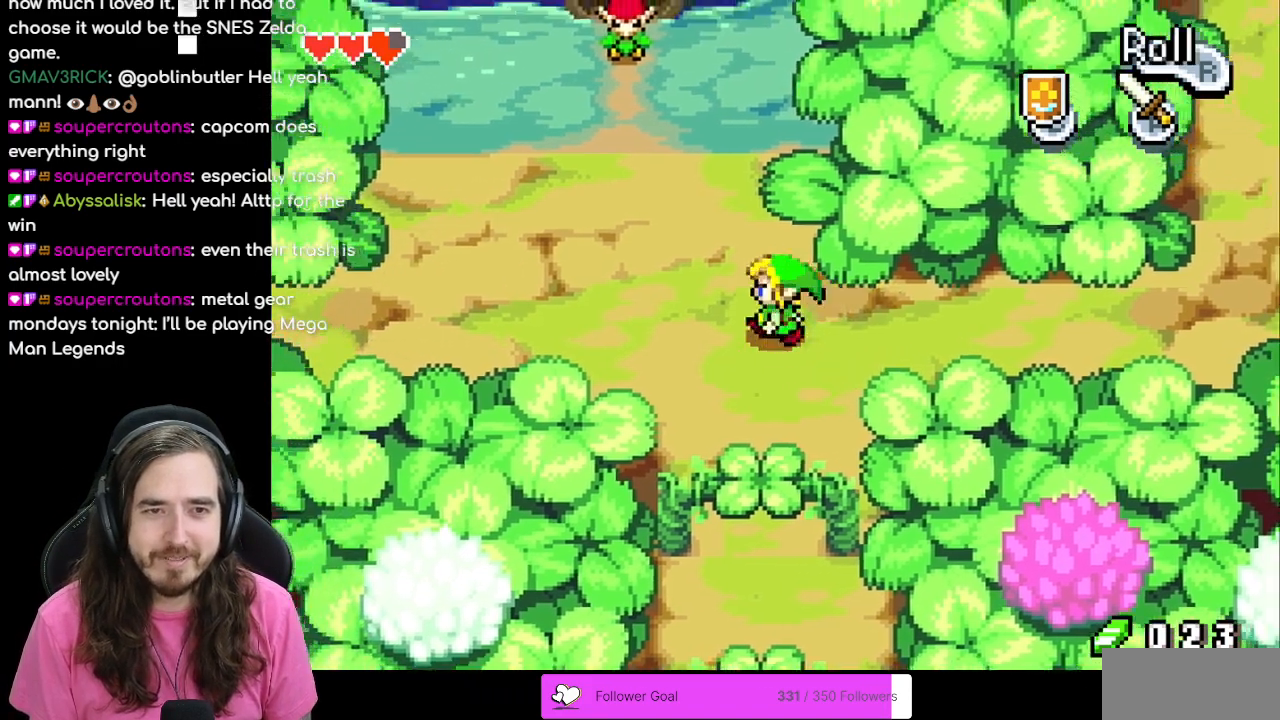
{"buttons": ["DPAD_UP", "DPAD_LEFT"], "events": []}
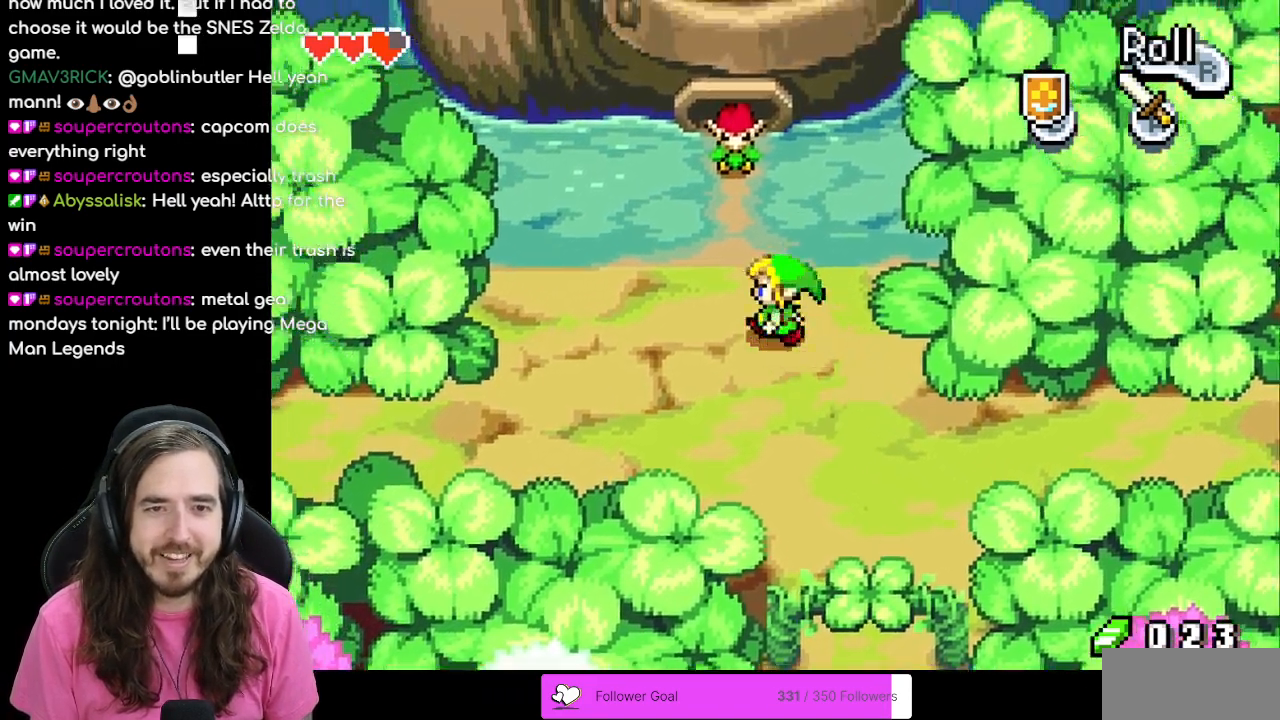
{"buttons": ["A", "DPAD_UP"], "events": [[333, "DPAD_LEFT", "up"], [467, "A", "down"]]}
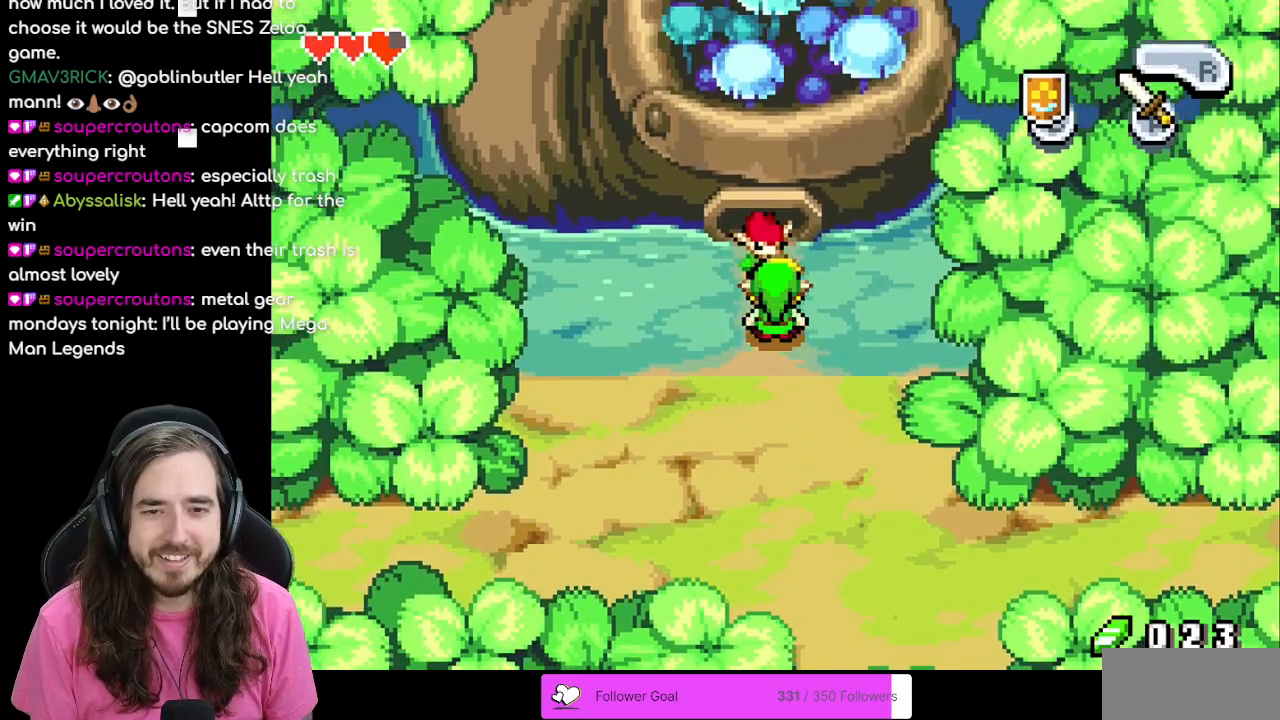
{"buttons": [], "events": [[83, "DPAD_UP", "up"], [167, "A", "up"]]}
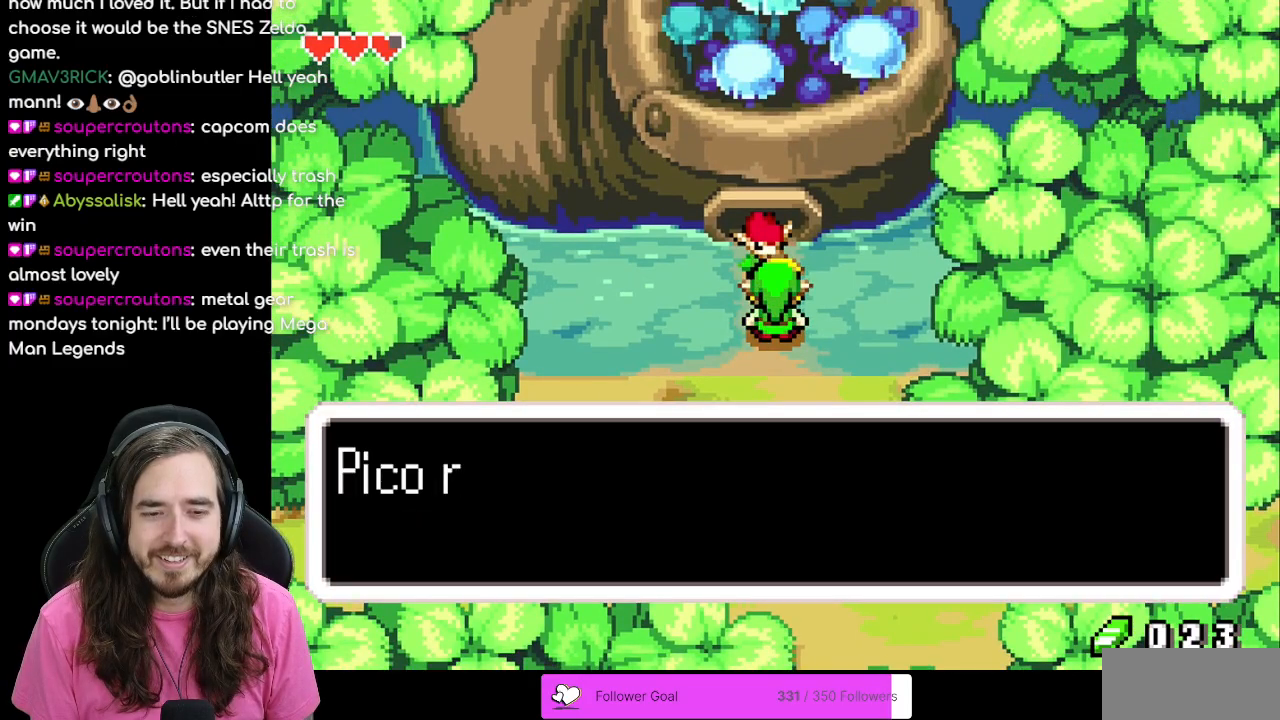
{"buttons": [], "events": [[233, "A", "down"], [367, "A", "up"]]}
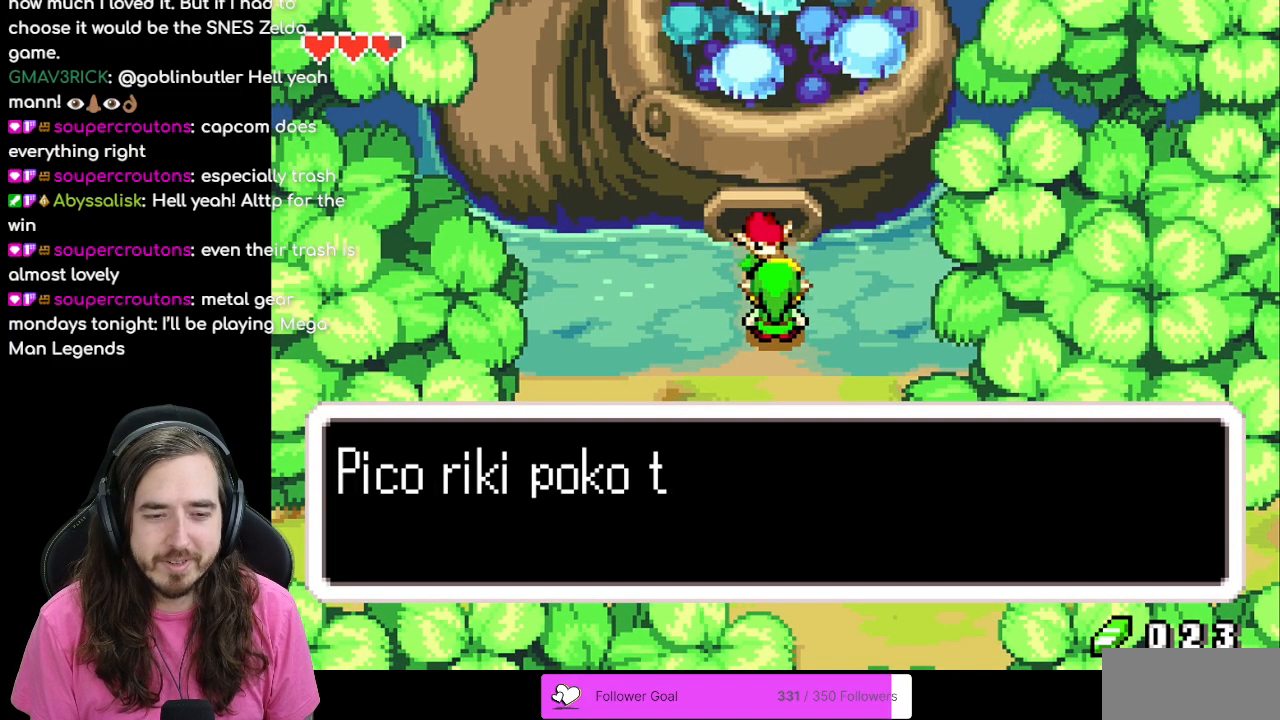
{"buttons": ["B"], "events": [[367, "B", "down"]]}
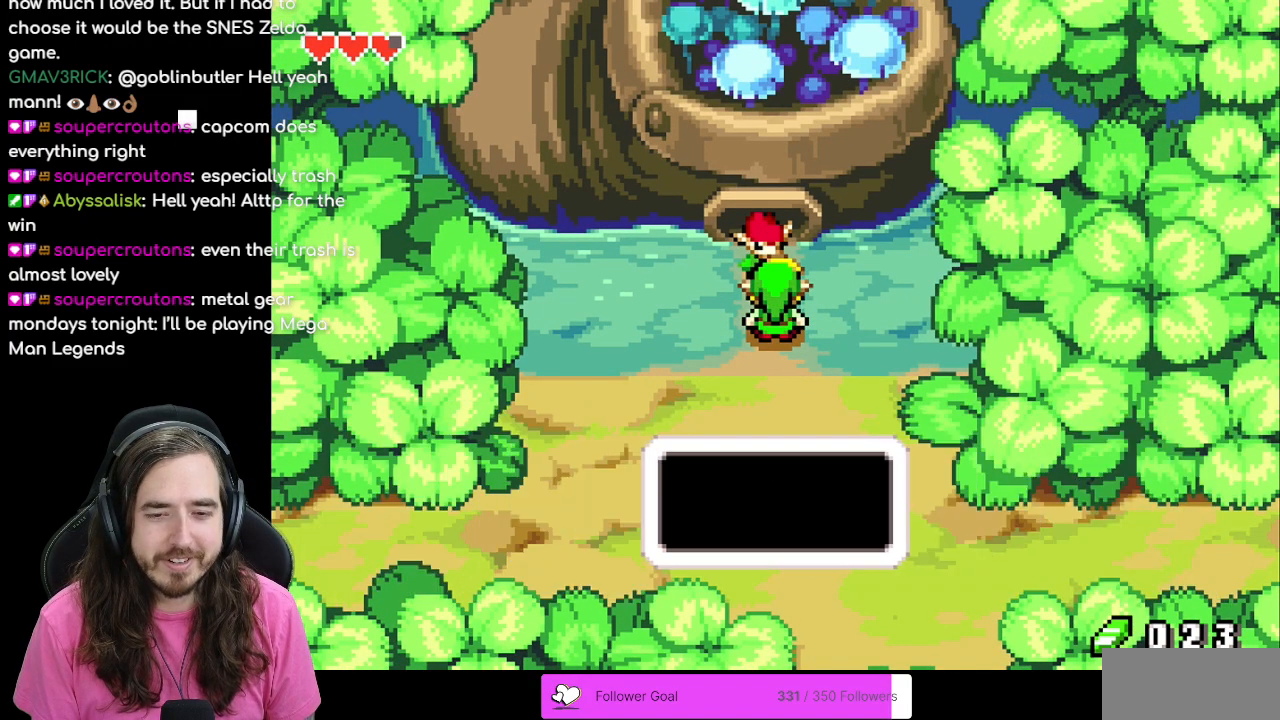
{"buttons": [], "events": [[17, "A", "down"], [117, "A", "up"], [350, "B", "up"]]}
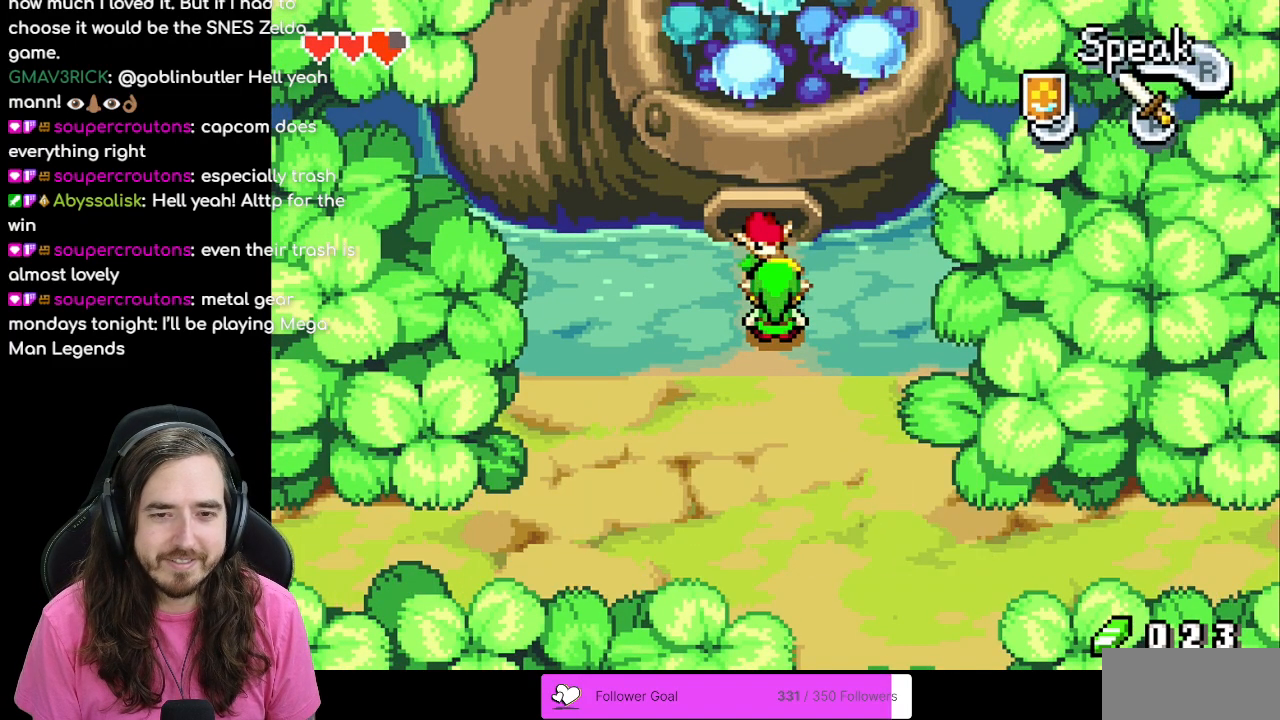
{"buttons": [], "events": []}
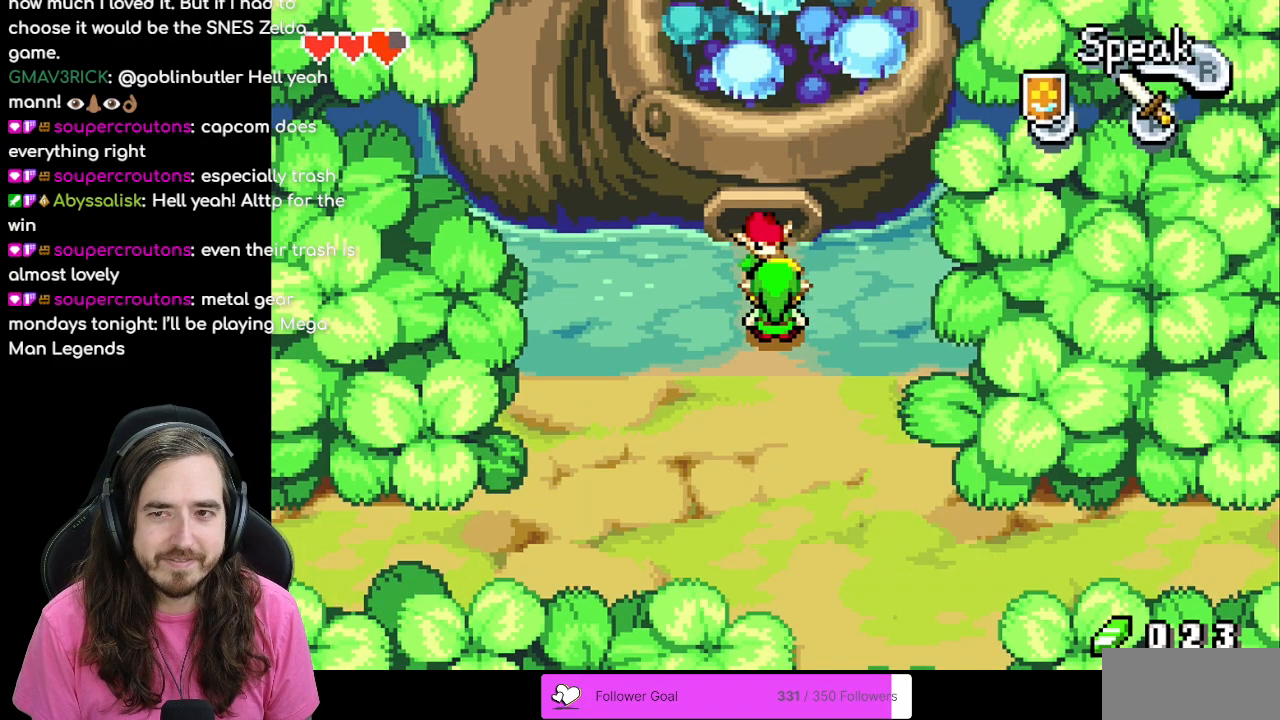
{"buttons": [], "events": [[167, "R1", "down"], [333, "R1", "up"]]}
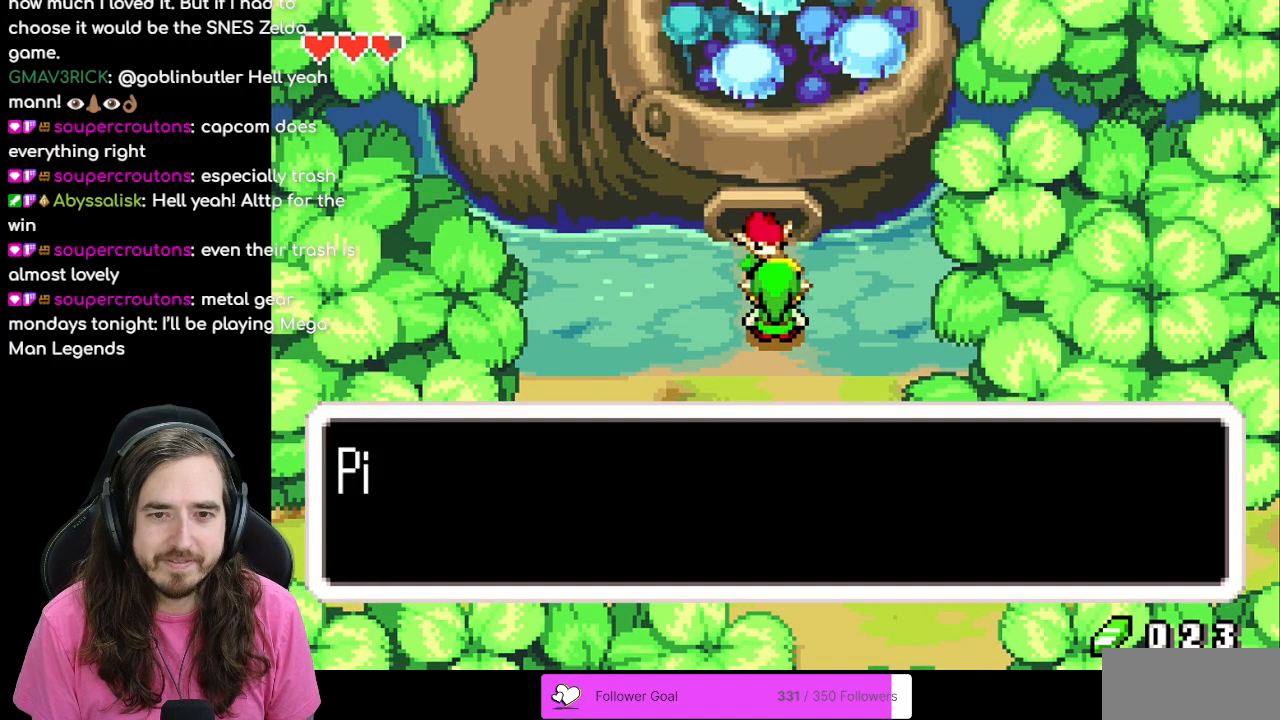
{"buttons": ["B"], "events": [[200, "B", "down"]]}
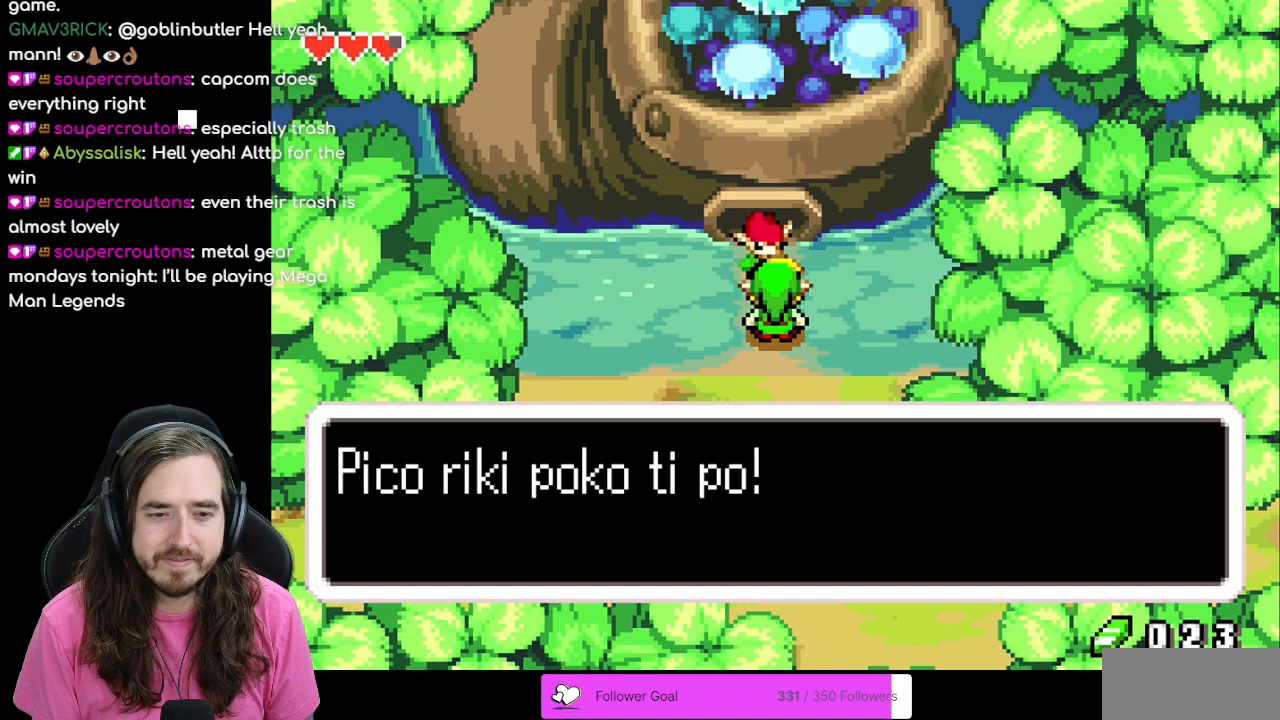
{"buttons": ["DPAD_DOWN"], "events": [[100, "B", "up"], [200, "B", "down"], [300, "B", "up"], [333, "DPAD_DOWN", "down"]]}
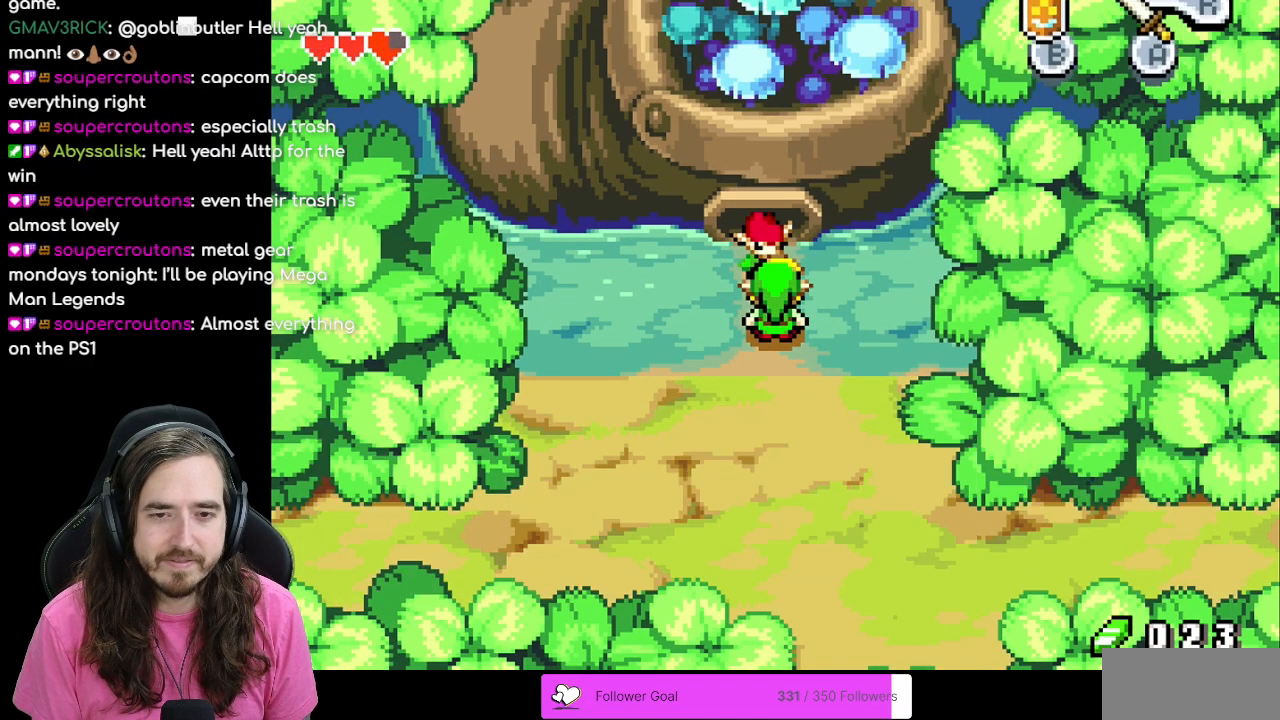
{"buttons": ["DPAD_DOWN"], "events": []}
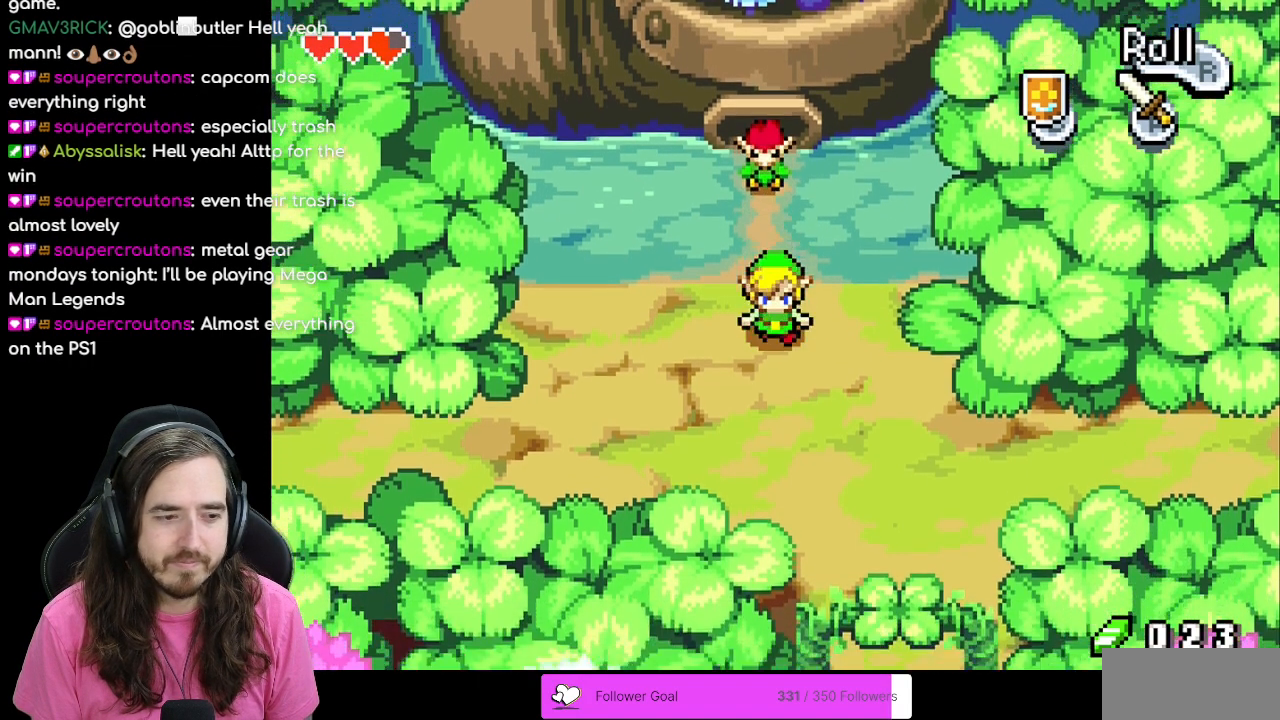
{"buttons": ["R1", "DPAD_LEFT"], "events": [[300, "DPAD_DOWN", "up"], [317, "DPAD_LEFT", "down"], [433, "R1", "down"]]}
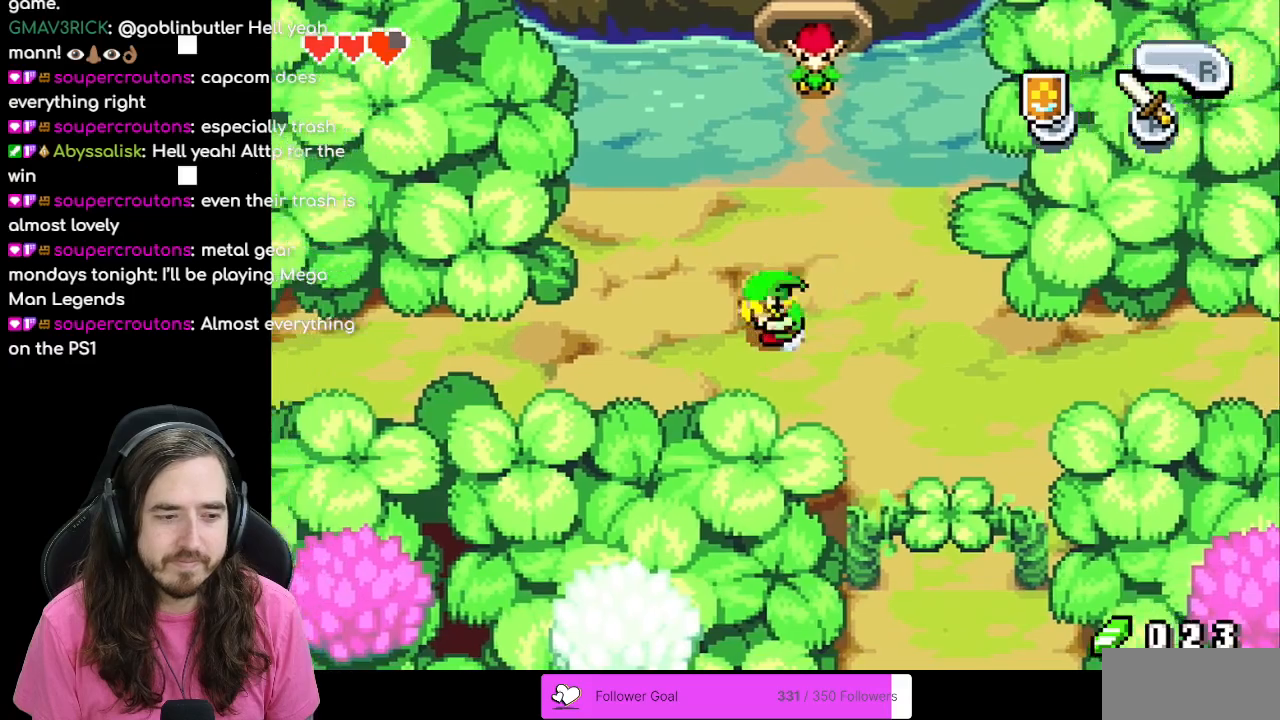
{"buttons": ["DPAD_DOWN"], "events": [[300, "R1", "up"], [450, "DPAD_DOWN", "down"], [450, "DPAD_LEFT", "up"]]}
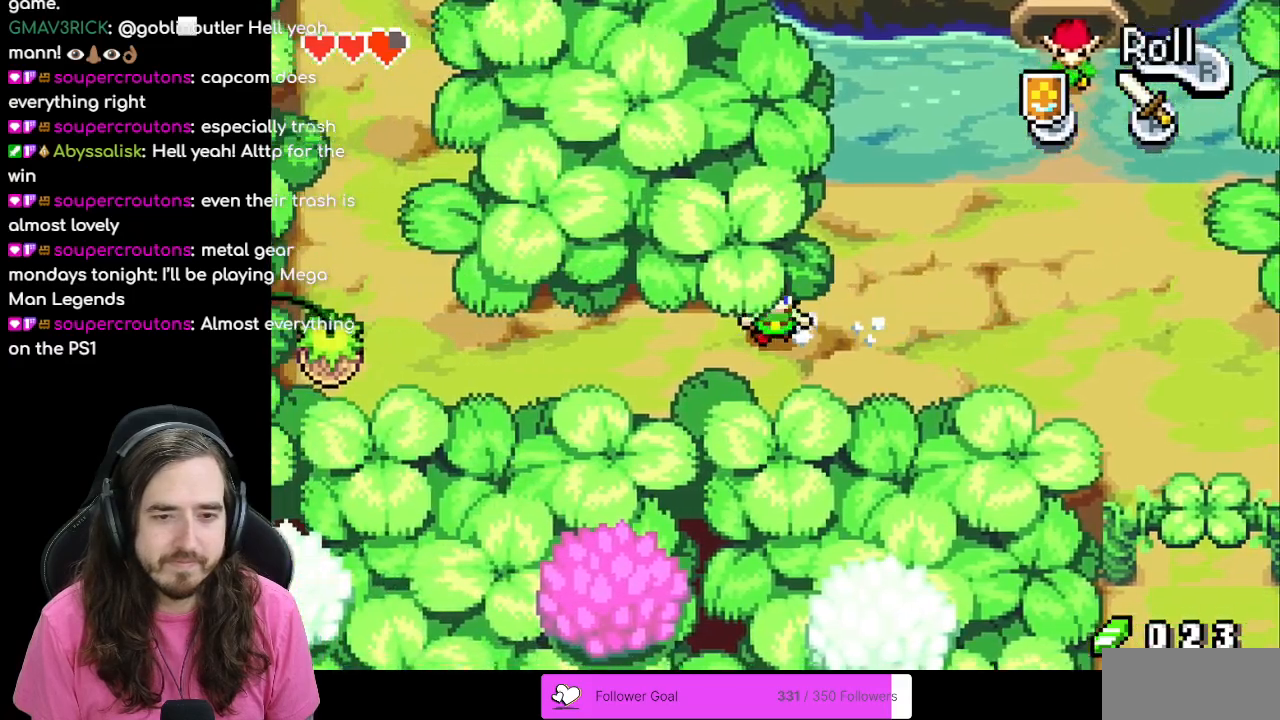
{"buttons": ["DPAD_LEFT"], "events": [[67, "DPAD_DOWN", "up"], [100, "DPAD_LEFT", "down"], [217, "R1", "down"], [383, "R1", "up"]]}
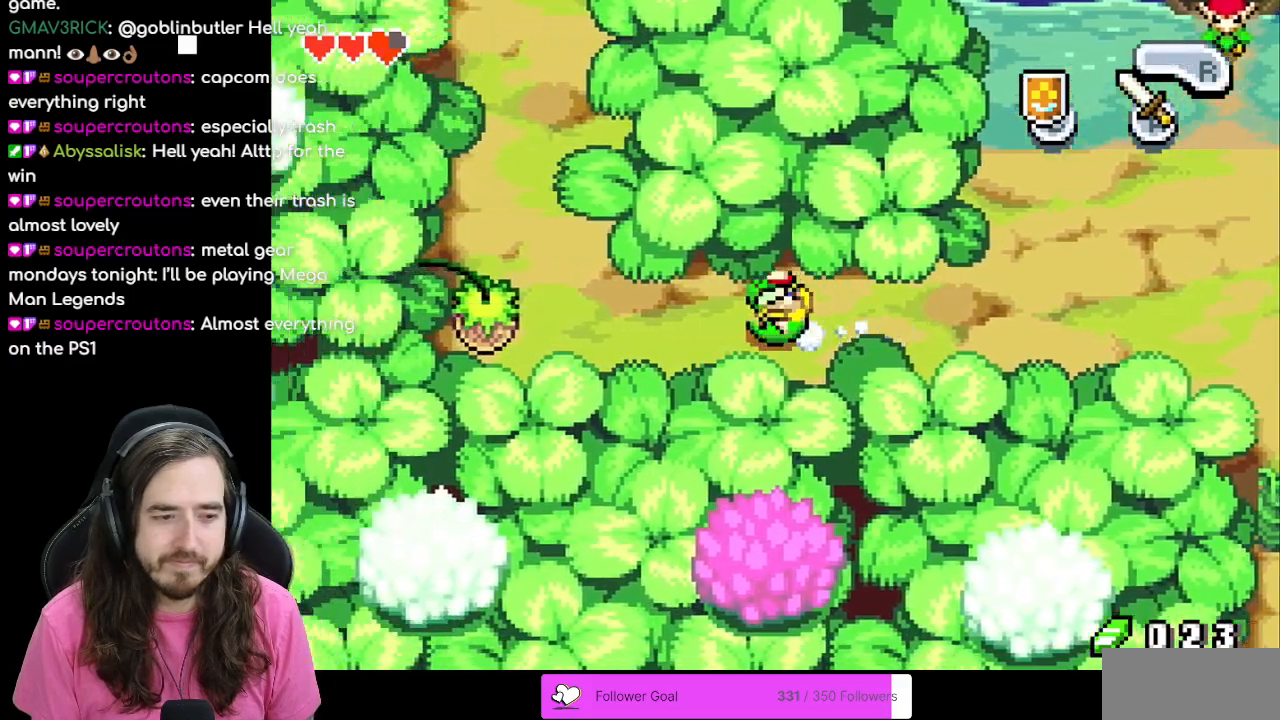
{"buttons": ["DPAD_LEFT"], "events": []}
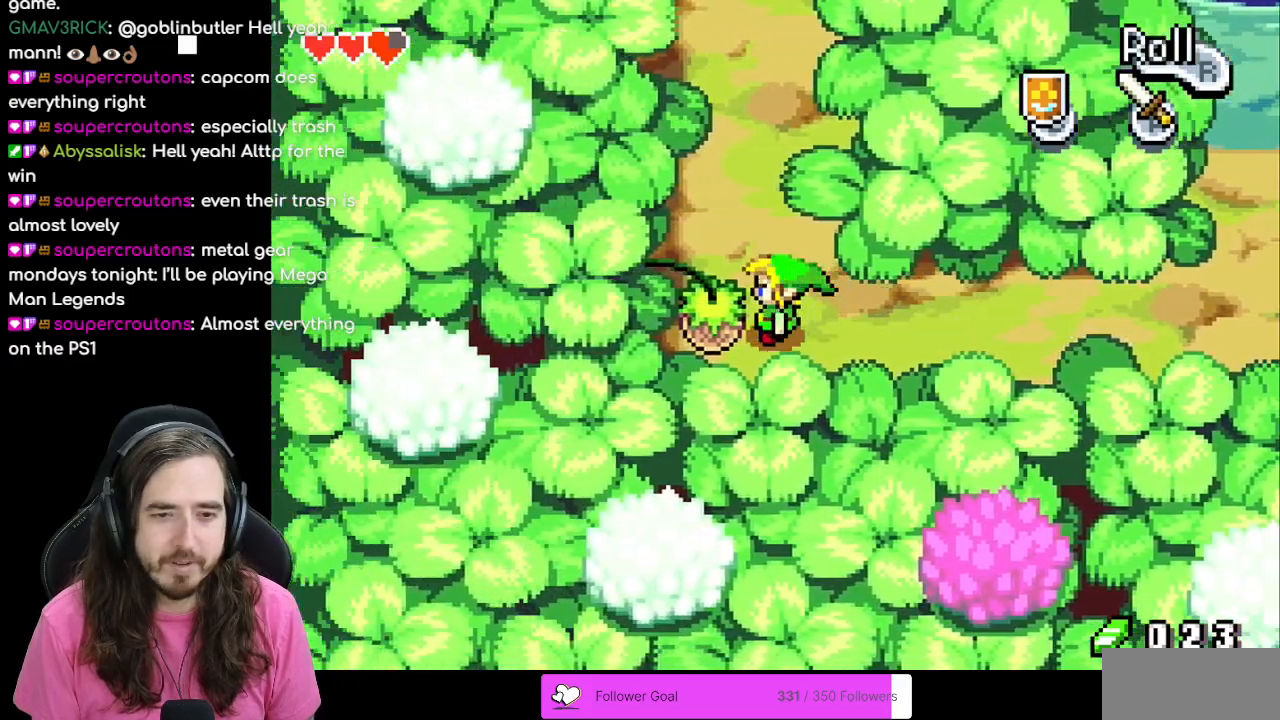
{"buttons": ["DPAD_DOWN"], "events": [[33, "DPAD_LEFT", "up"], [50, "DPAD_UP", "down"], [100, "DPAD_LEFT", "down"], [133, "DPAD_UP", "up"], [267, "DPAD_LEFT", "up"], [383, "DPAD_DOWN", "down"]]}
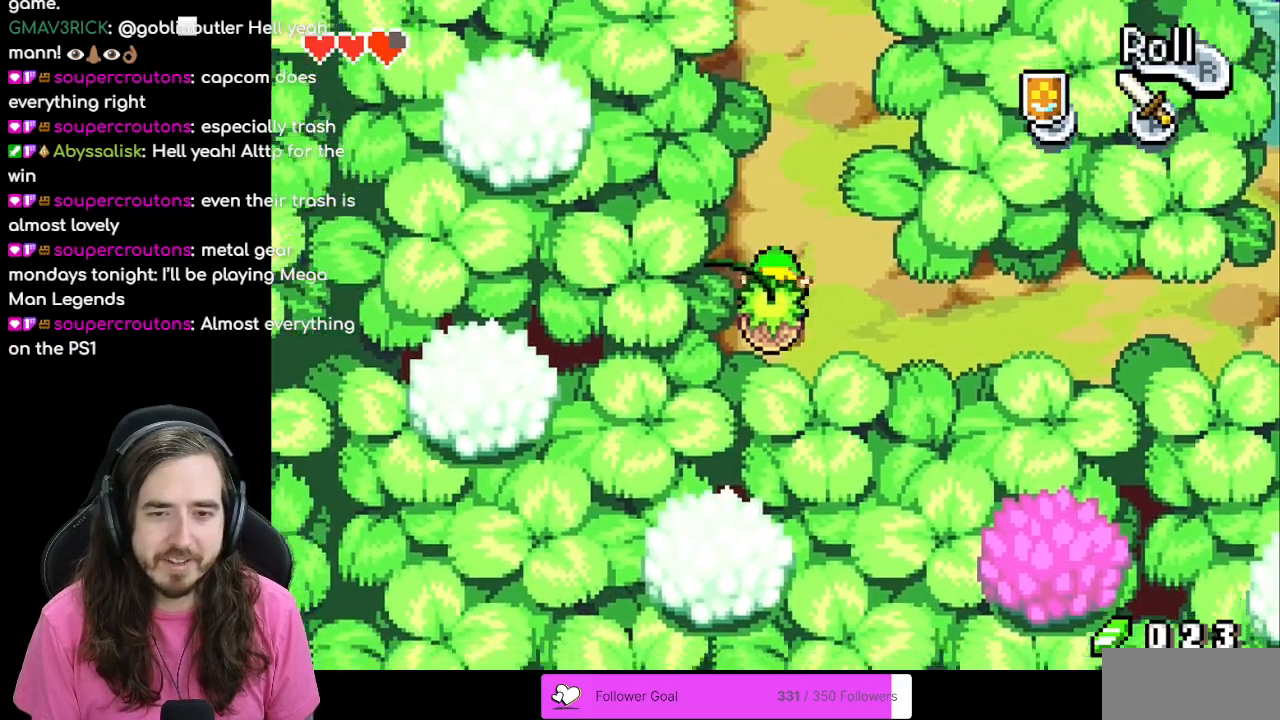
{"buttons": ["DPAD_UP"], "events": [[17, "A", "down"], [83, "DPAD_DOWN", "up"], [117, "A", "up"], [317, "DPAD_UP", "down"]]}
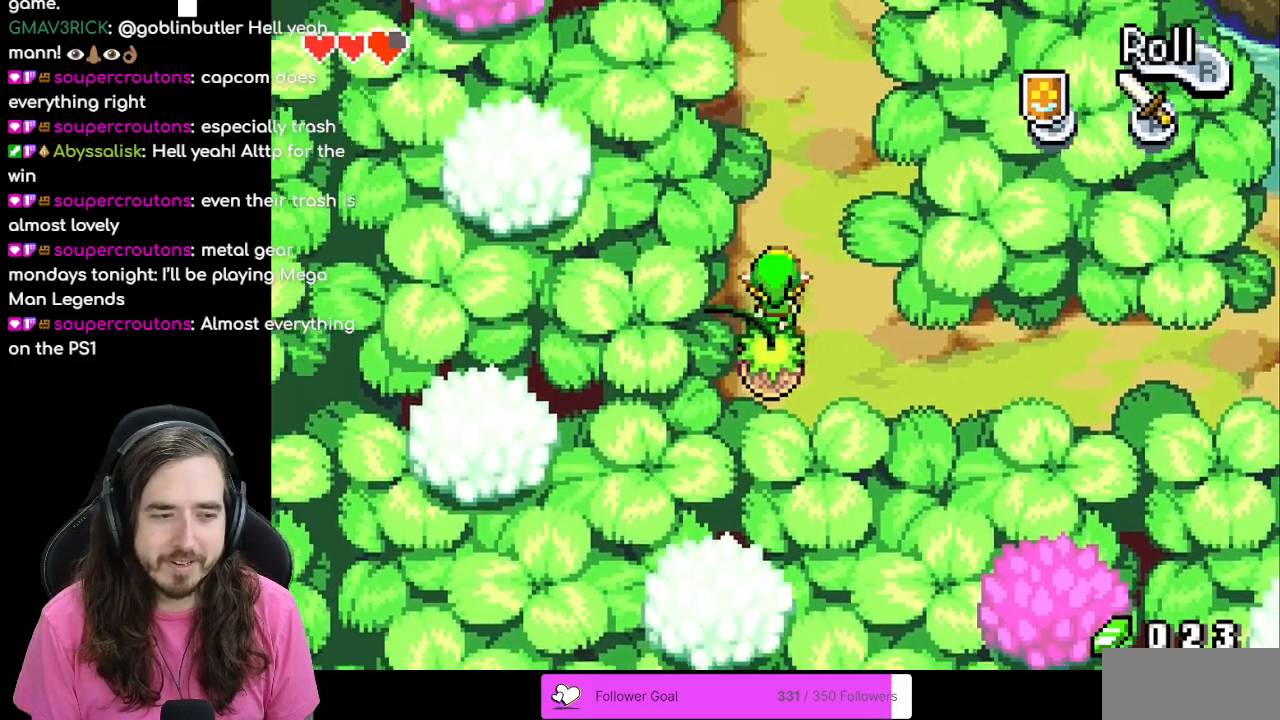
{"buttons": ["DPAD_UP"], "events": [[300, "DPAD_RIGHT", "down"], [467, "DPAD_RIGHT", "up"]]}
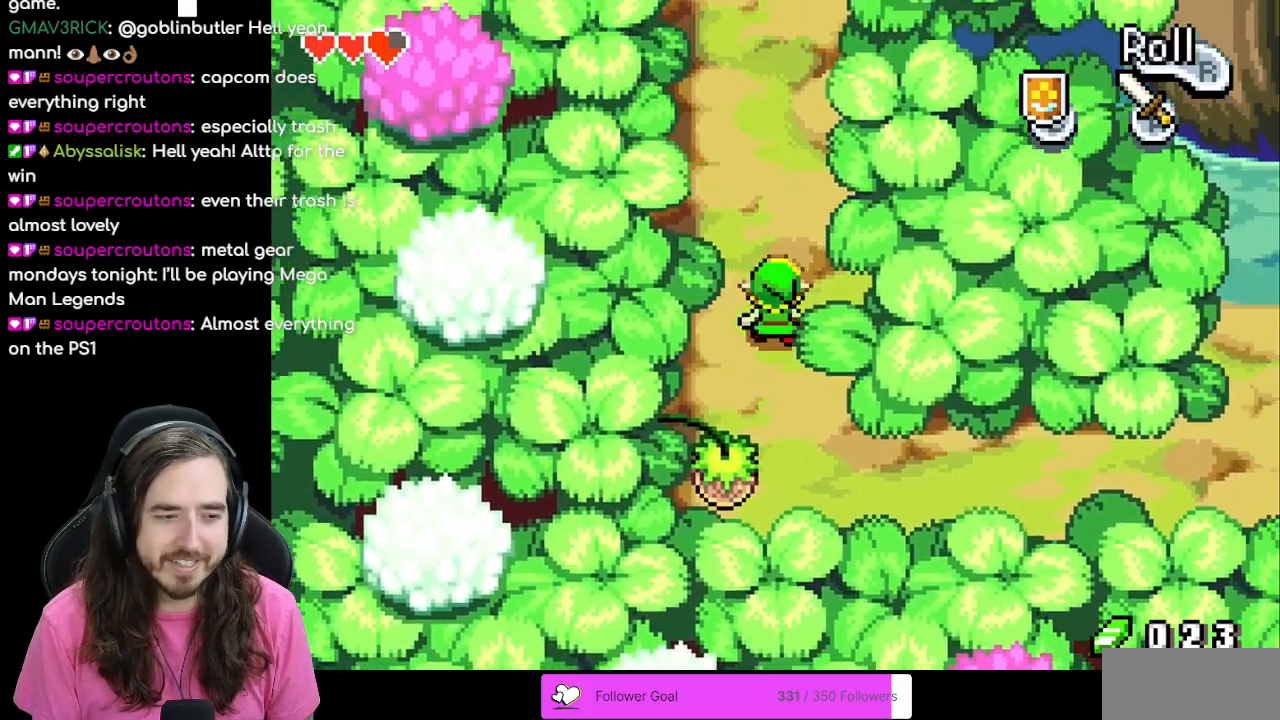
{"buttons": ["DPAD_UP"], "events": [[150, "B", "down"], [300, "B", "up"]]}
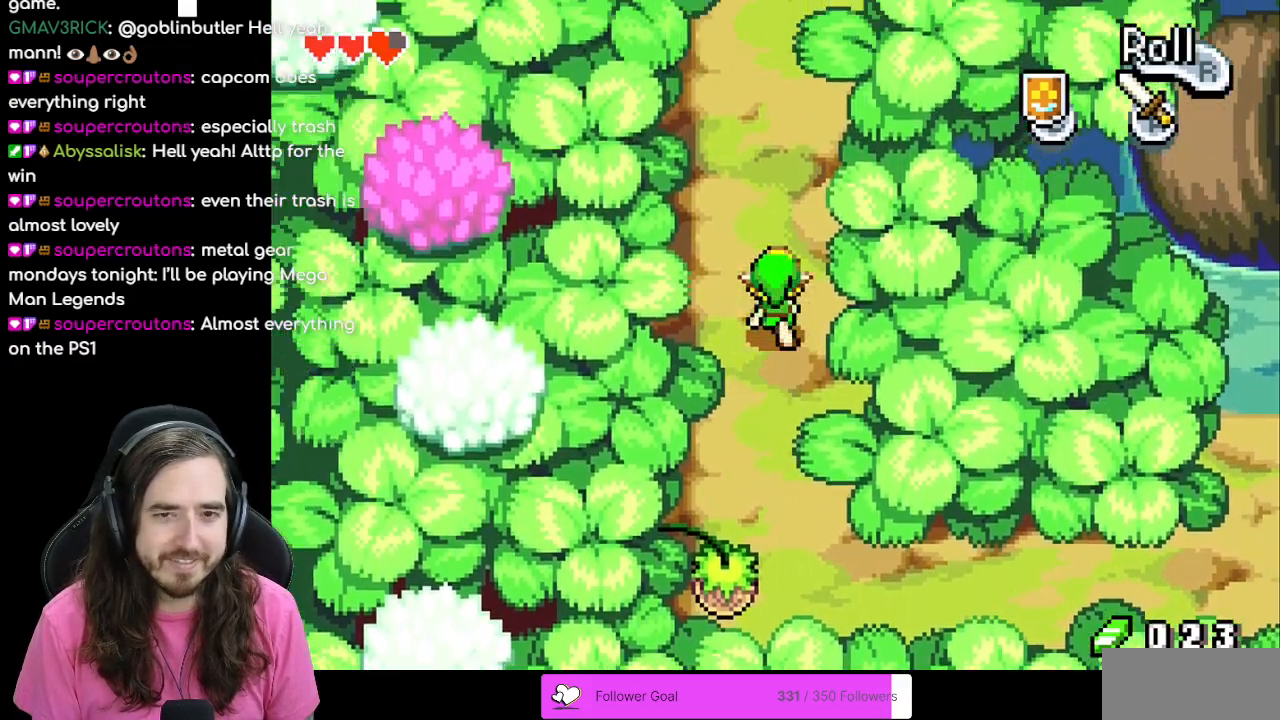
{"buttons": ["DPAD_UP"], "events": [[133, "R1", "down"], [317, "R1", "up"]]}
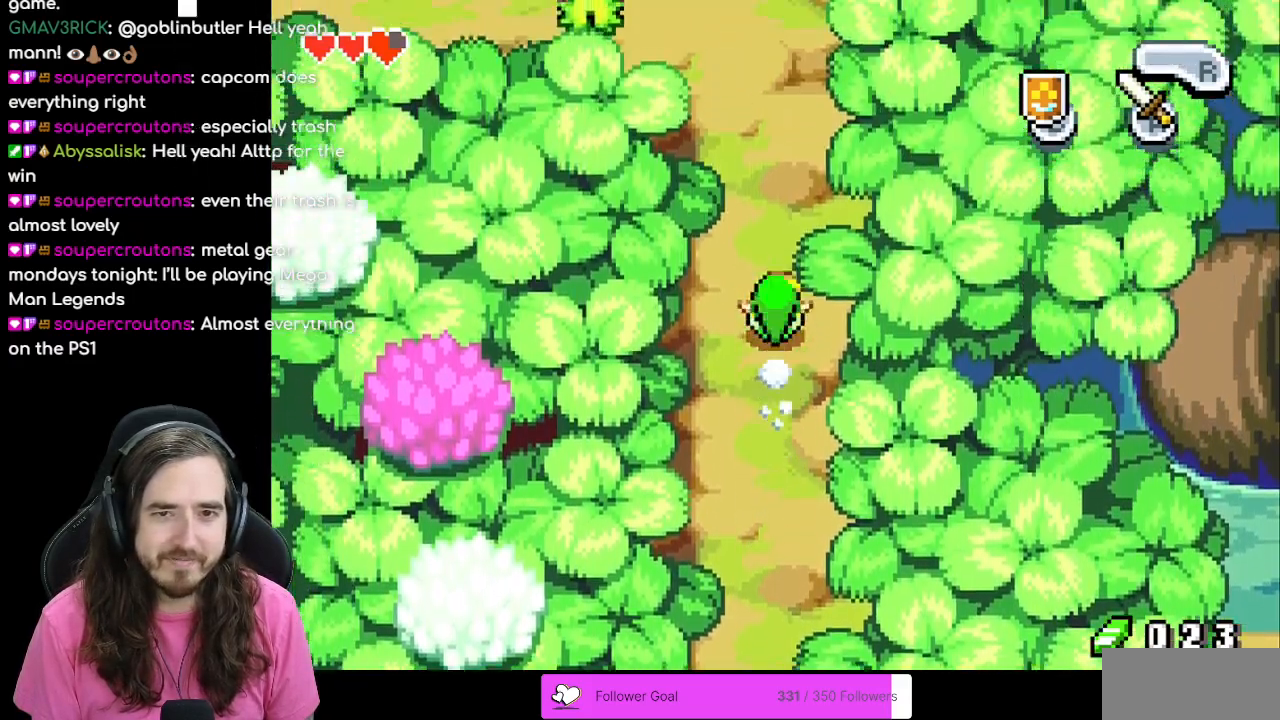
{"buttons": ["DPAD_UP"], "events": [[233, "R1", "down"], [367, "R1", "up"]]}
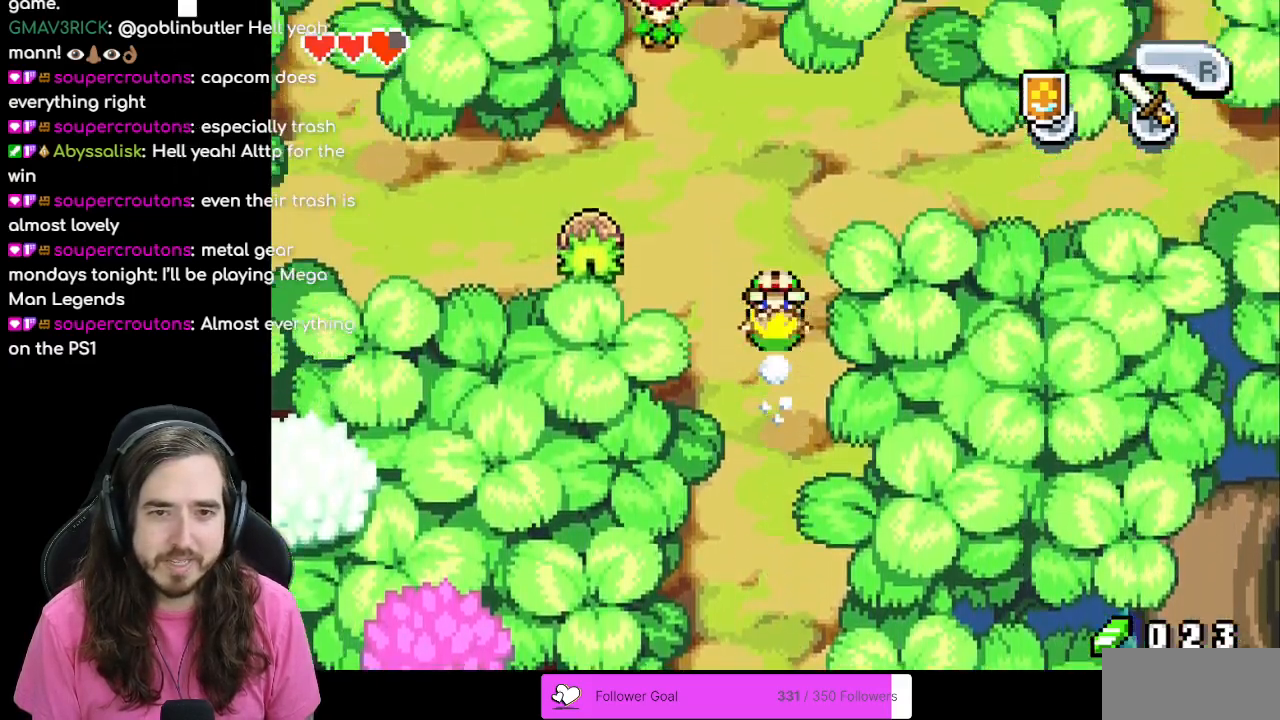
{"buttons": ["DPAD_LEFT"], "events": [[200, "DPAD_UP", "up"], [283, "DPAD_LEFT", "down"]]}
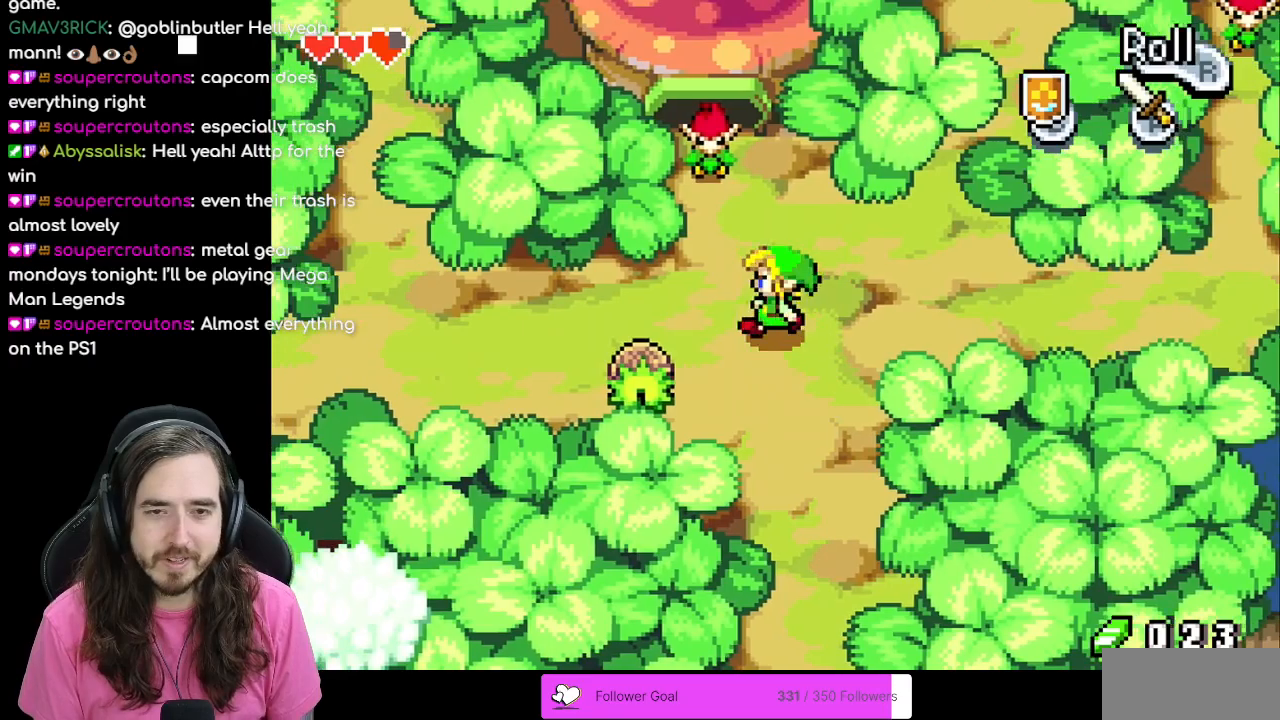
{"buttons": ["DPAD_UP"], "events": [[83, "DPAD_LEFT", "up"], [83, "DPAD_UP", "down"], [333, "DPAD_LEFT", "down"], [350, "DPAD_UP", "up"], [417, "DPAD_UP", "down"], [450, "DPAD_LEFT", "up"]]}